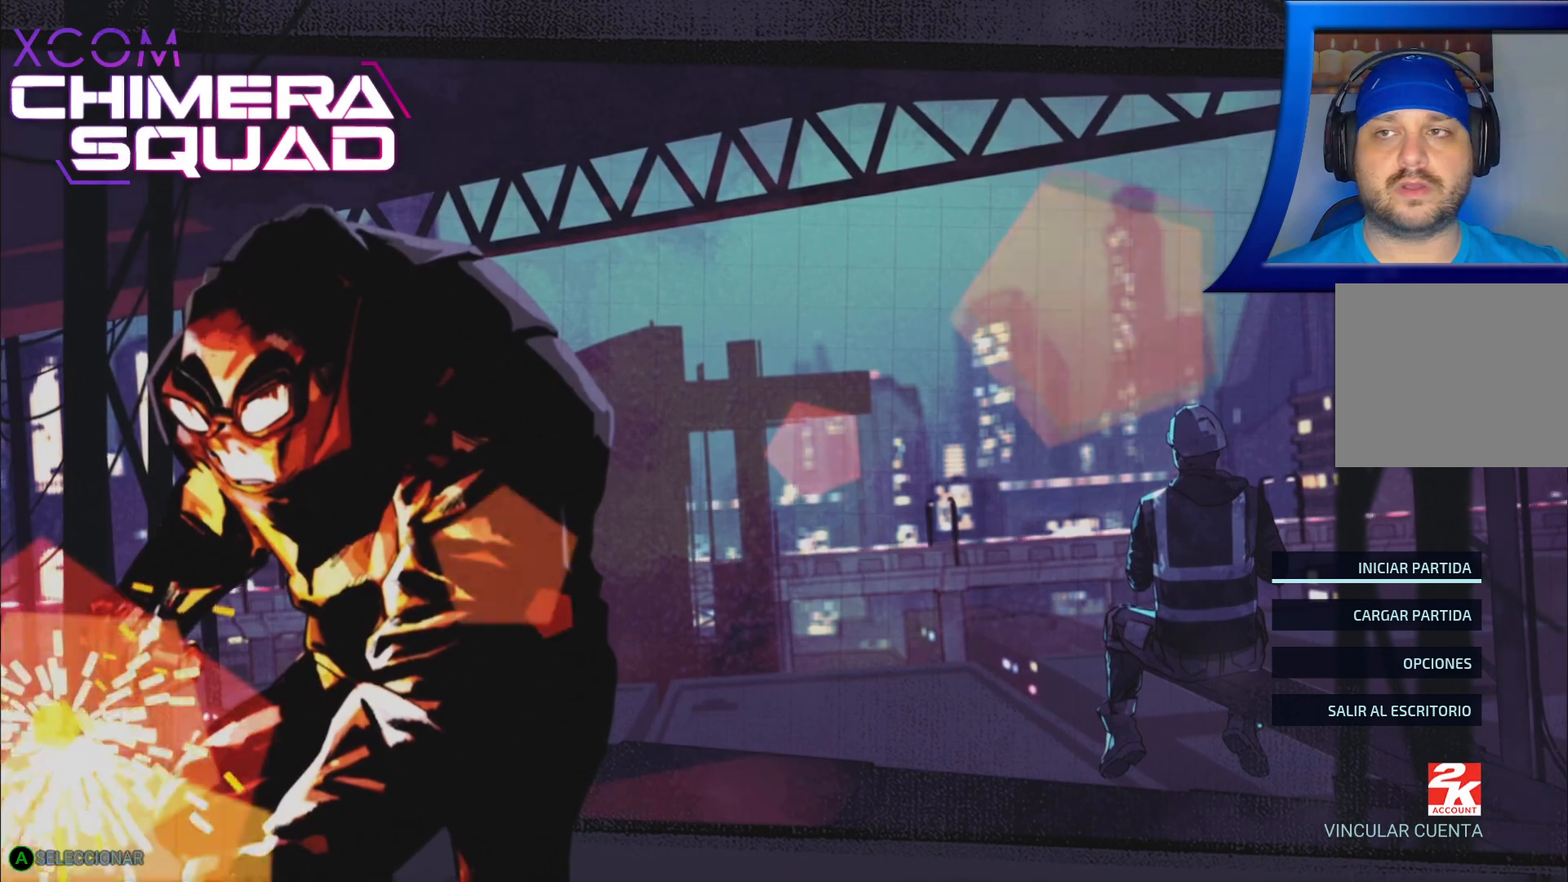
Gameplay with a controller (Xbox layout); each line is a JSON object with the inputs held at the frame after it. "events" lists button and stick changes between this image and that frame as [ms after this image, input, new state], when the widget could be followed in between.
{"buttons": [], "left_stick": "center", "right_stick": "center", "events": [[367, "A", "down"], [483, "A", "up"]]}
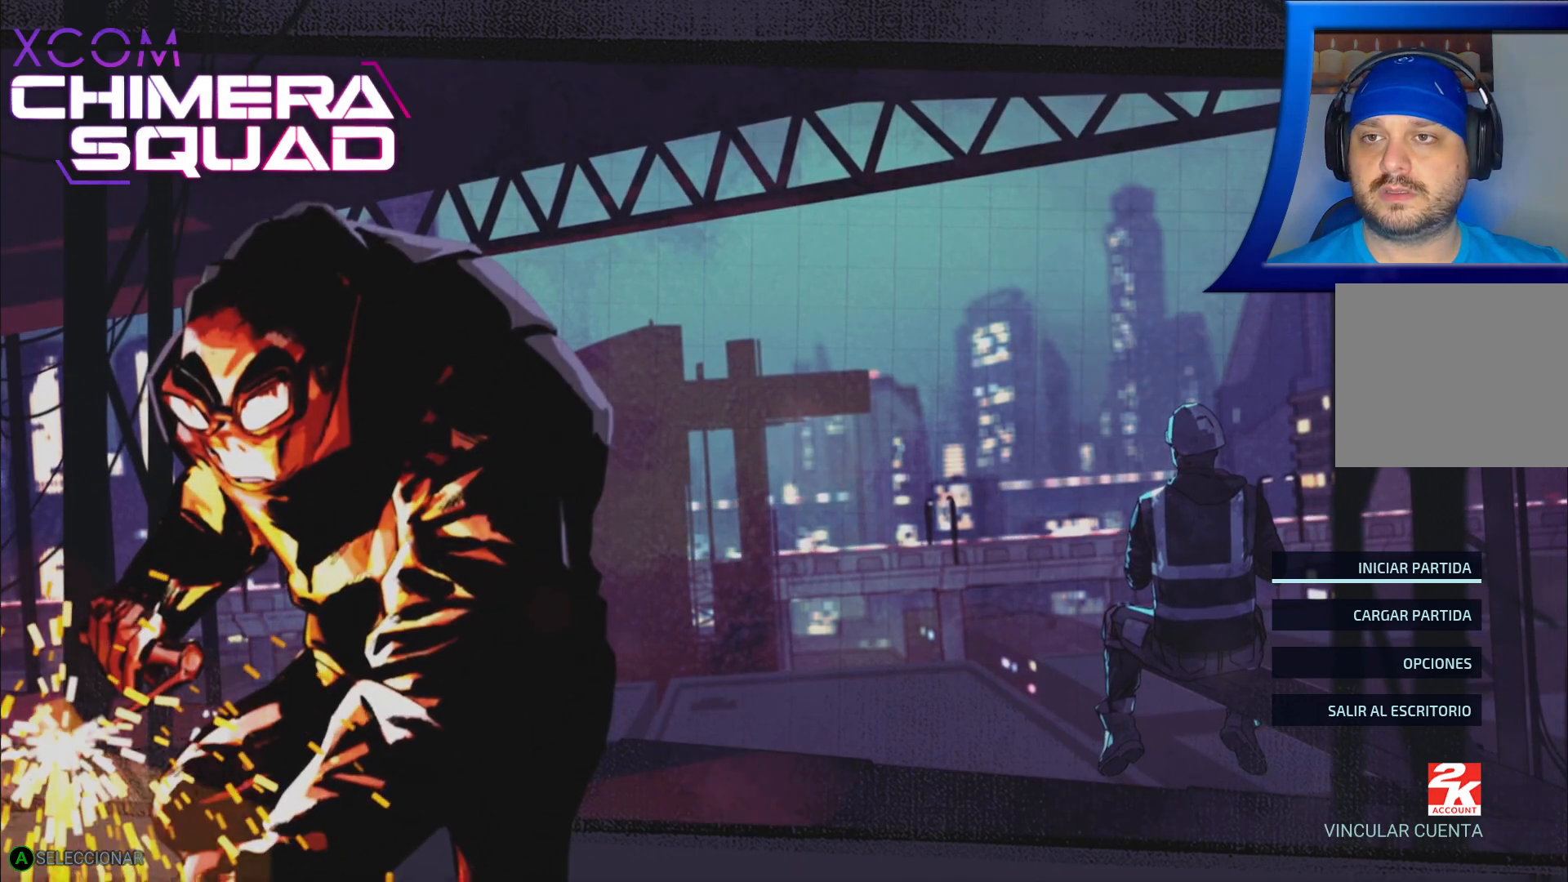
{"buttons": [], "left_stick": "center", "right_stick": "center", "events": []}
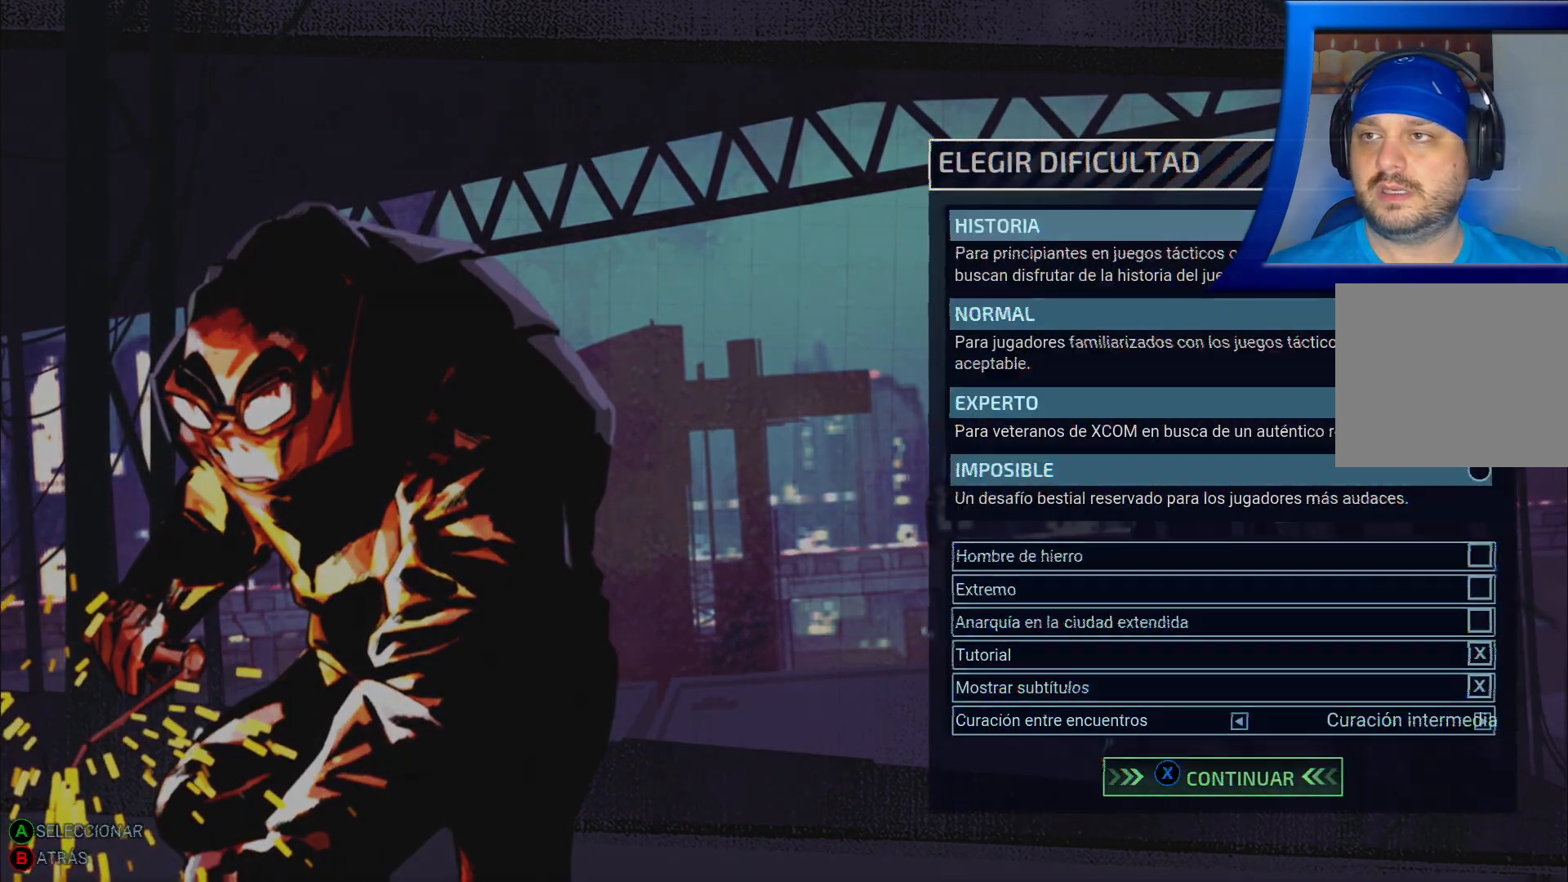
{"buttons": [], "left_stick": "center", "right_stick": "center", "events": []}
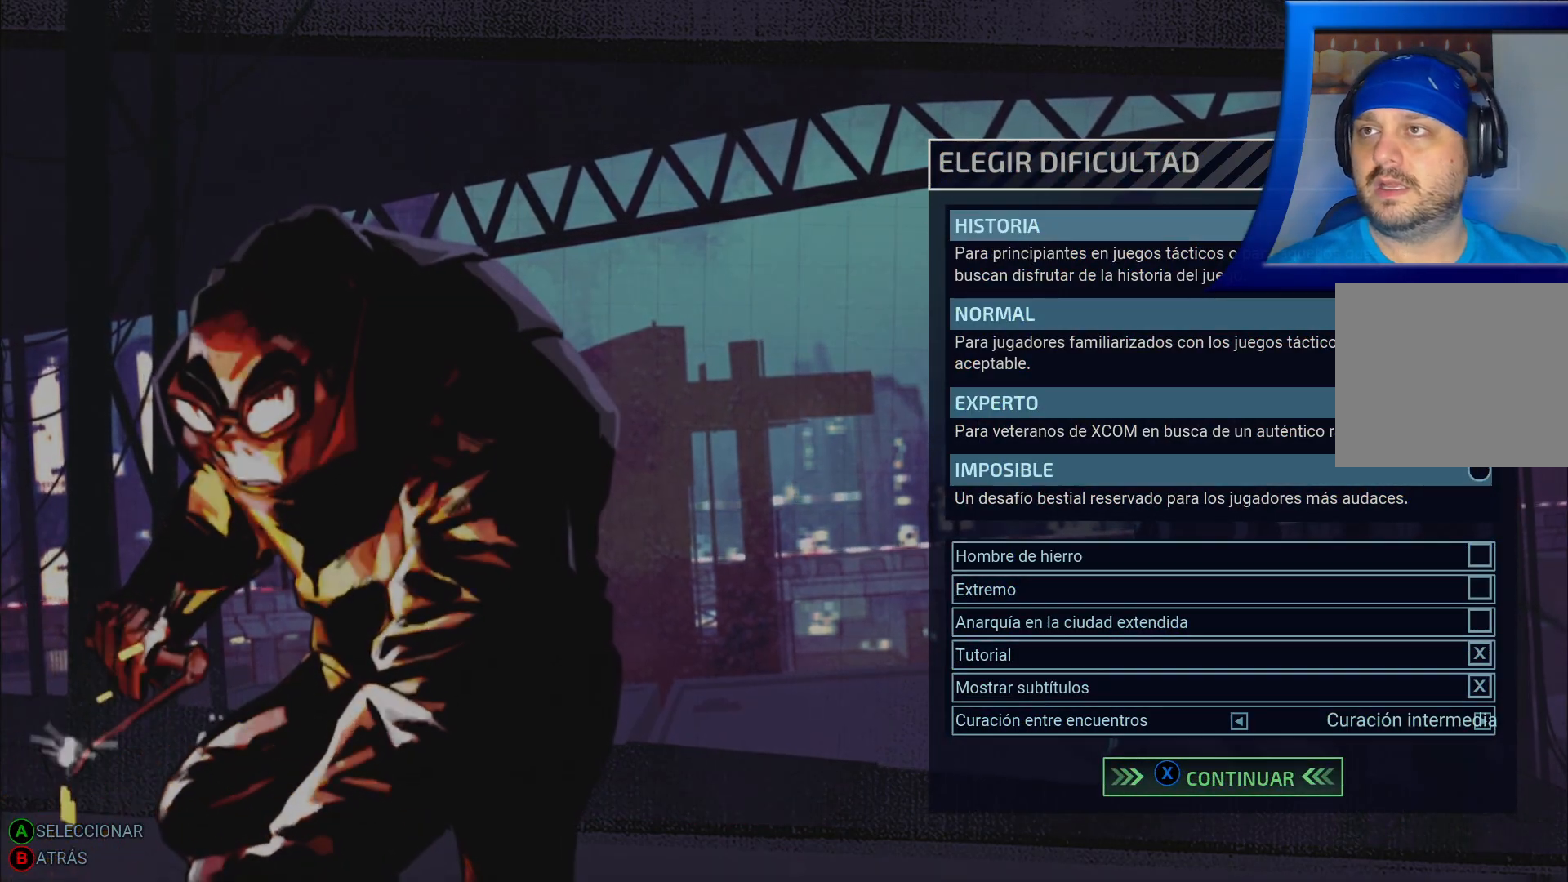
{"buttons": [], "left_stick": "center", "right_stick": "center", "events": []}
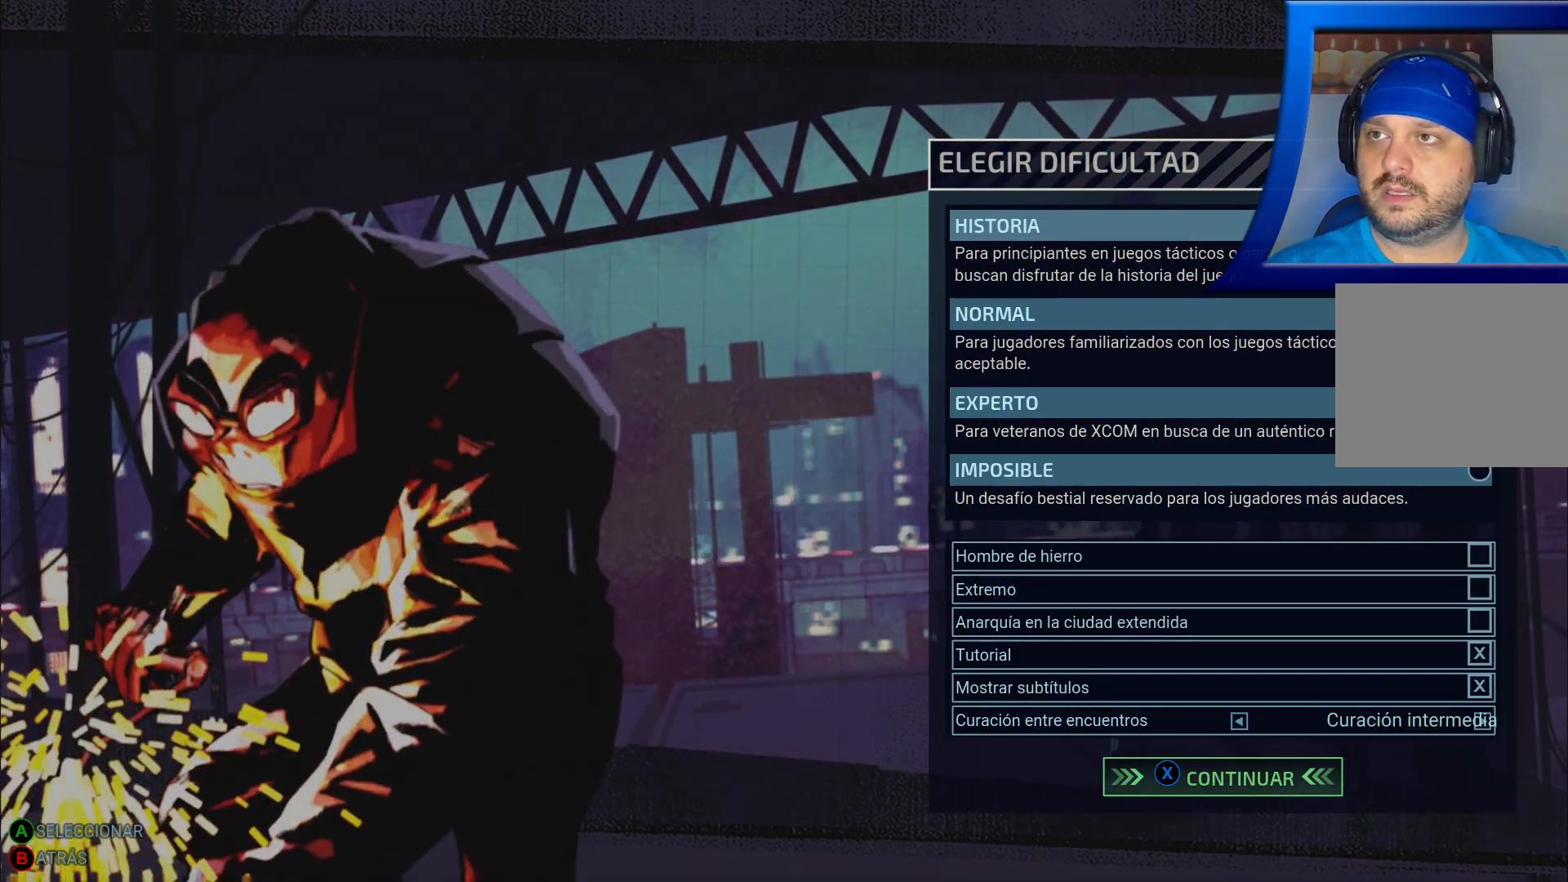
{"buttons": [], "left_stick": "center", "right_stick": "center", "events": [[117, "left_stick", "down"], [333, "left_stick", "center"]]}
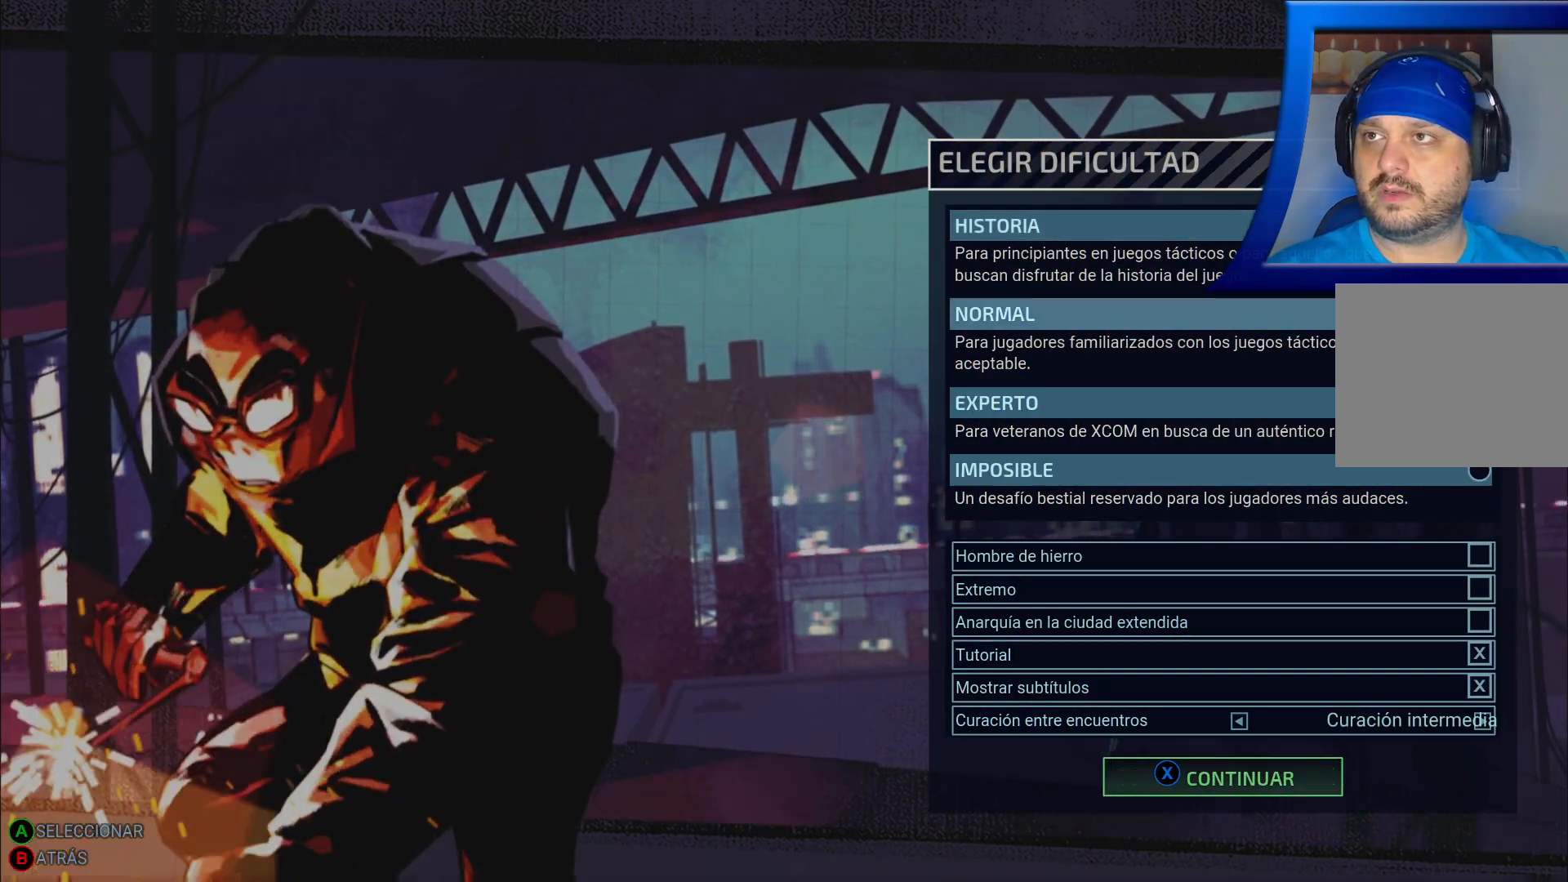
{"buttons": [], "left_stick": "center", "right_stick": "center", "events": []}
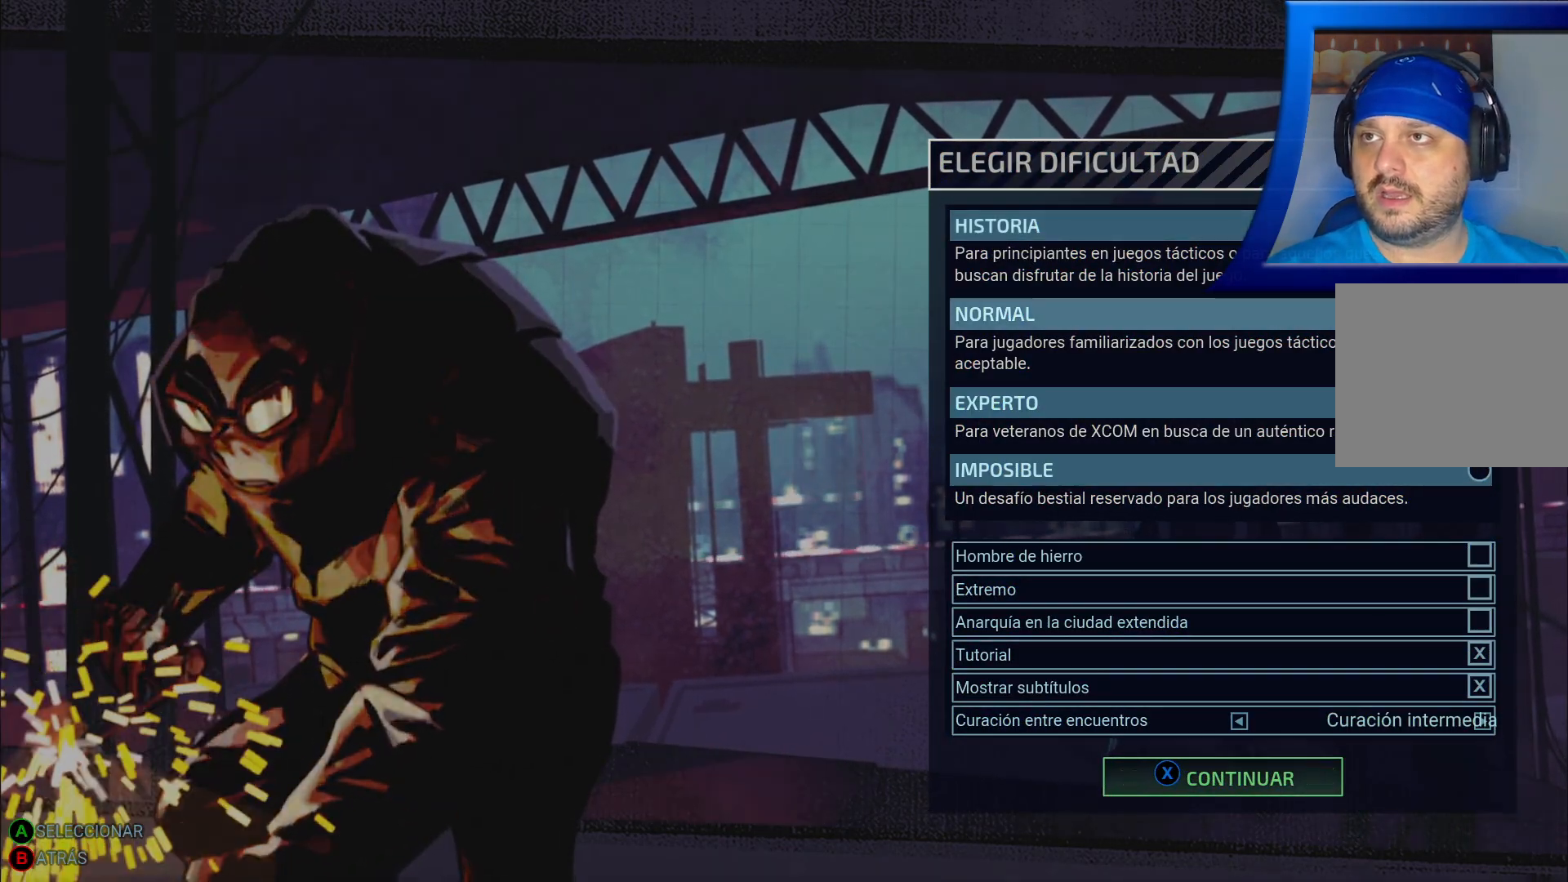
{"buttons": [], "left_stick": "center", "right_stick": "center", "events": []}
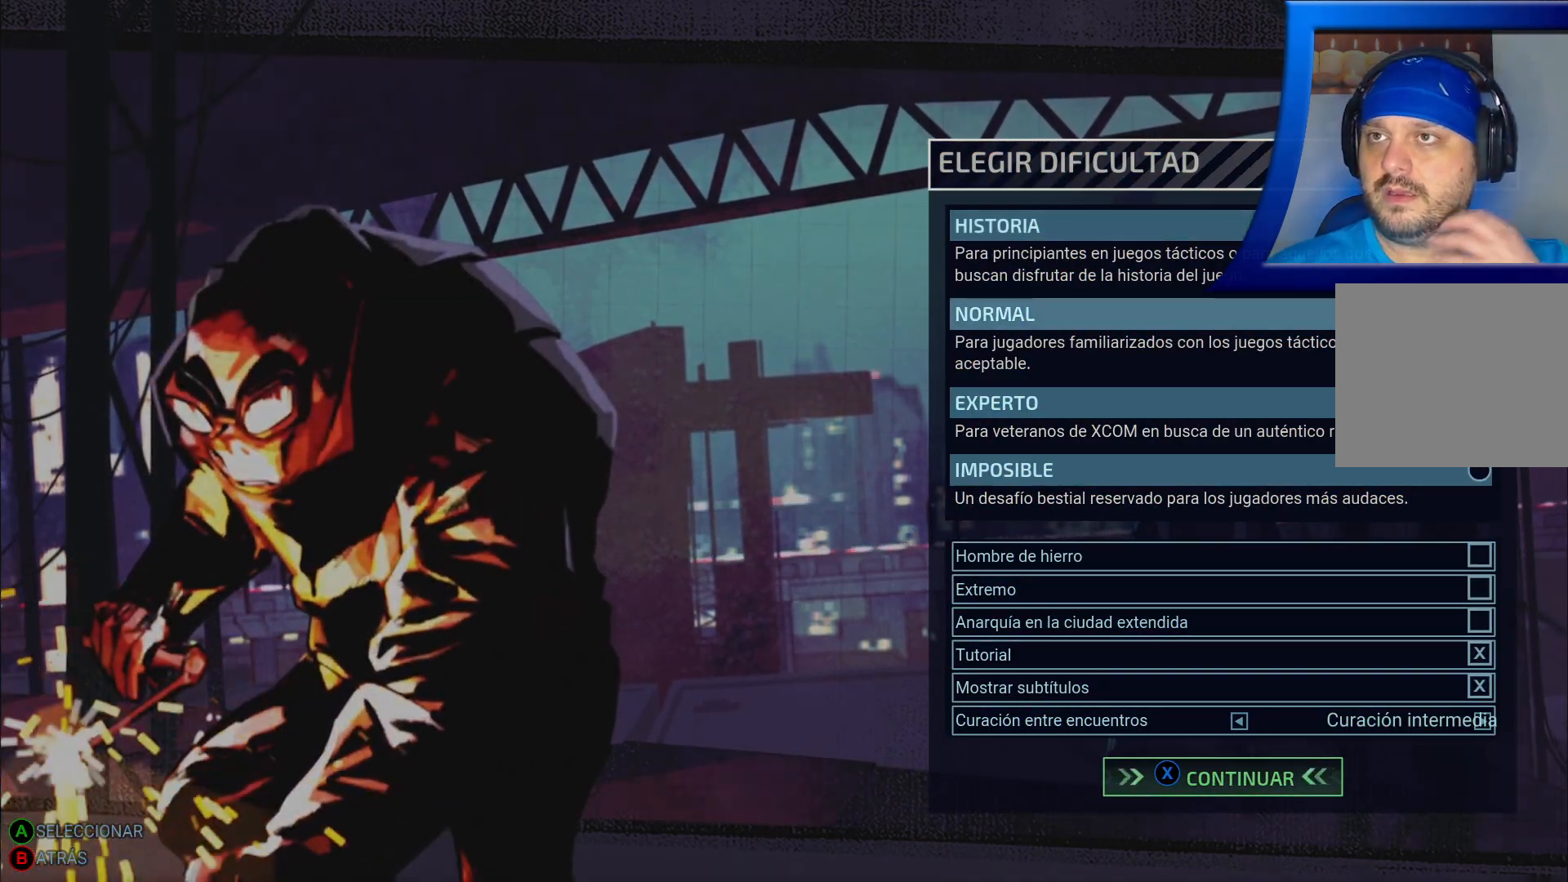
{"buttons": [], "left_stick": "center", "right_stick": "center", "events": []}
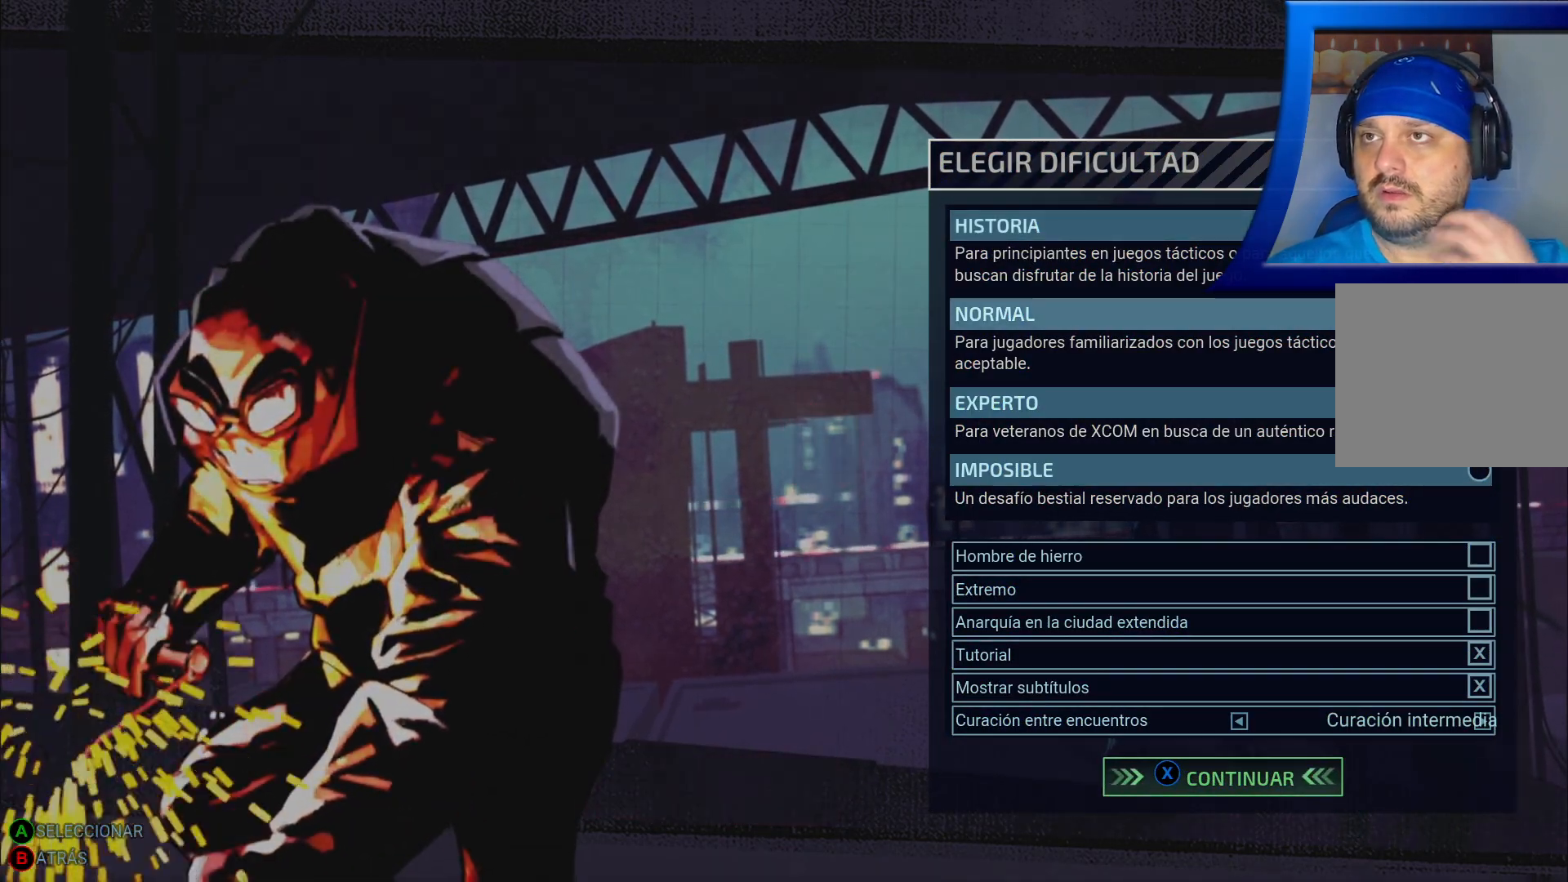
{"buttons": [], "left_stick": "center", "right_stick": "center", "events": []}
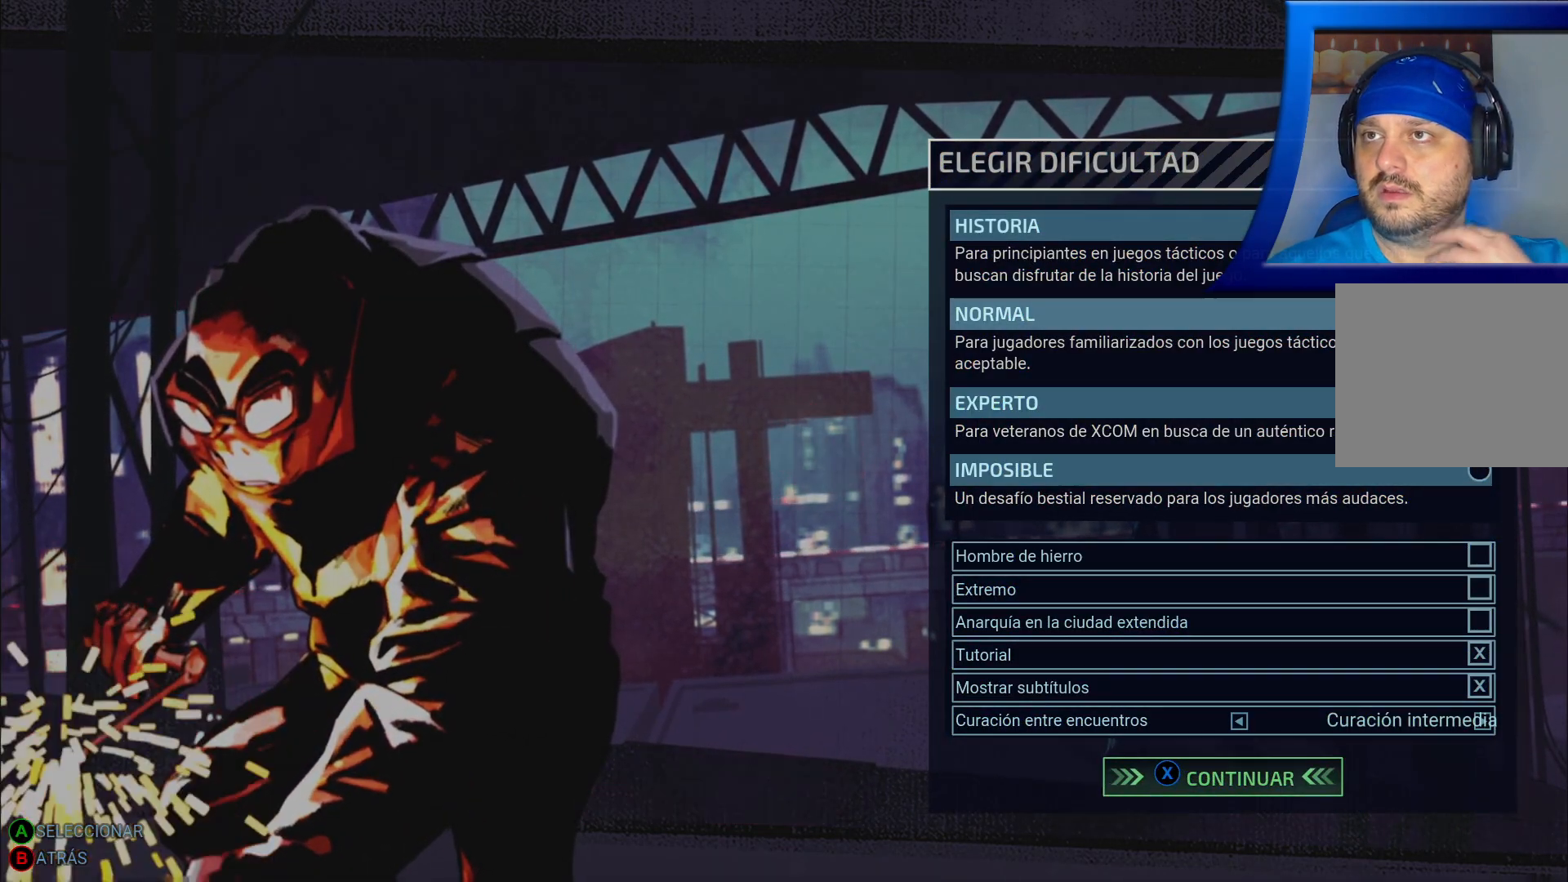
{"buttons": [], "left_stick": "center", "right_stick": "center", "events": []}
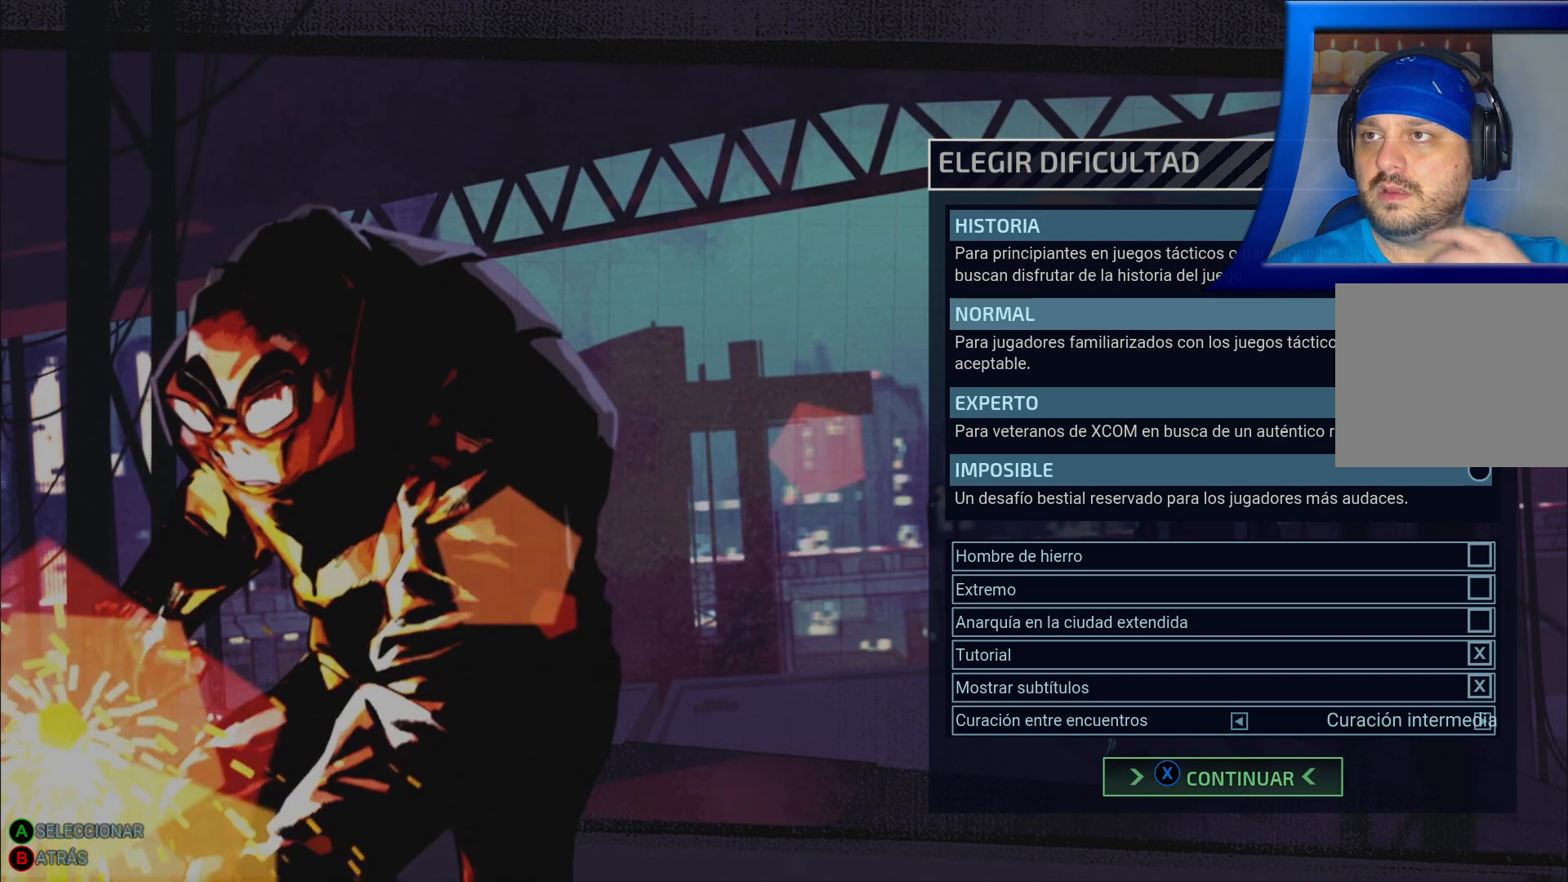
{"buttons": [], "left_stick": "center", "right_stick": "center", "events": []}
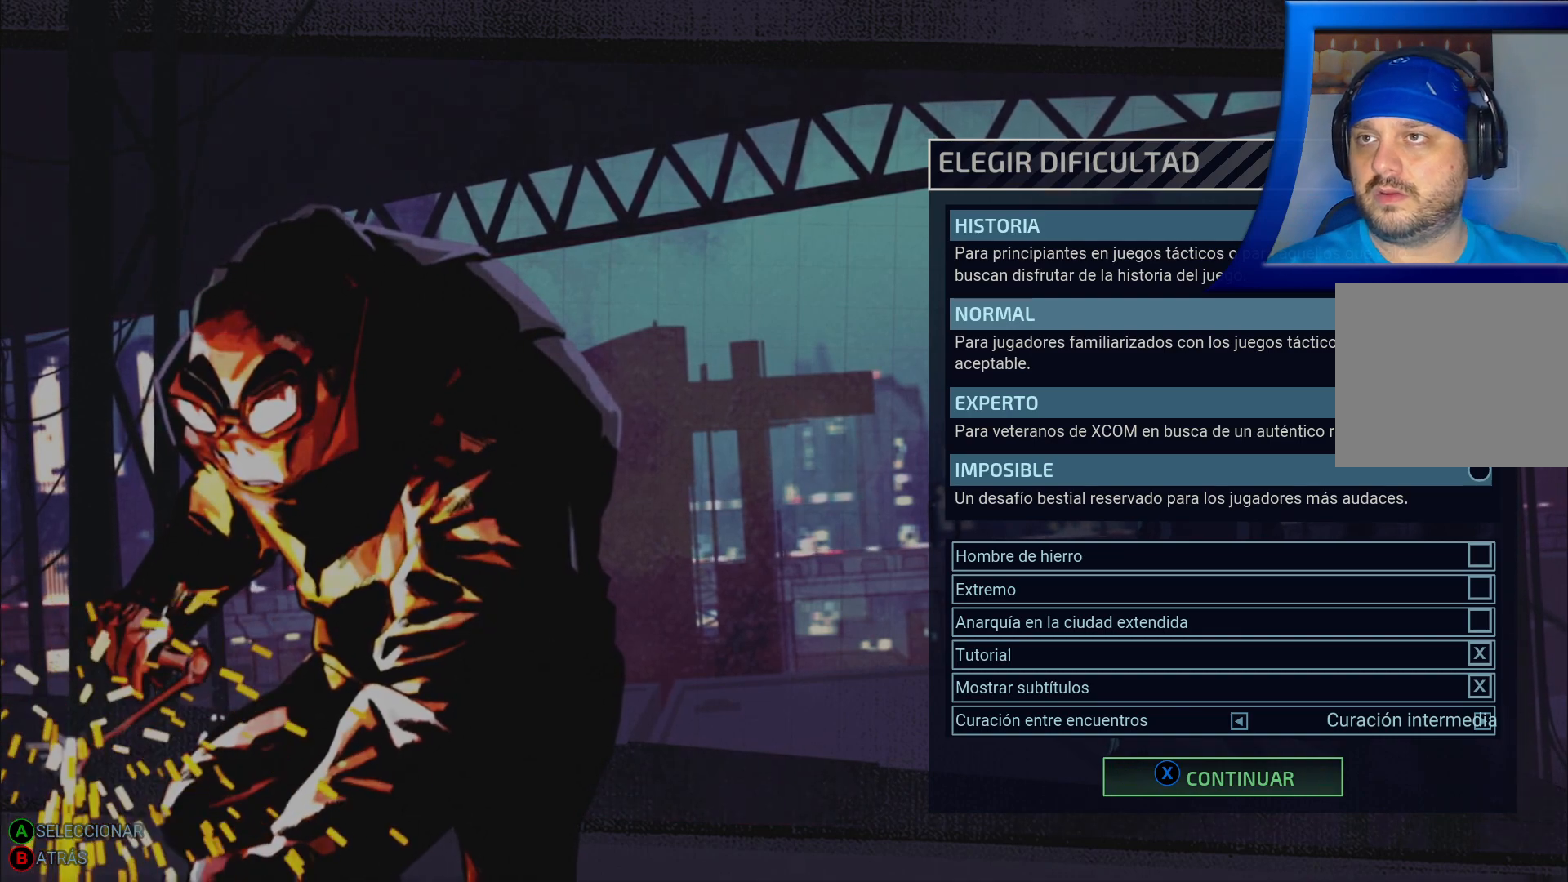
{"buttons": [], "left_stick": "center", "right_stick": "center", "events": []}
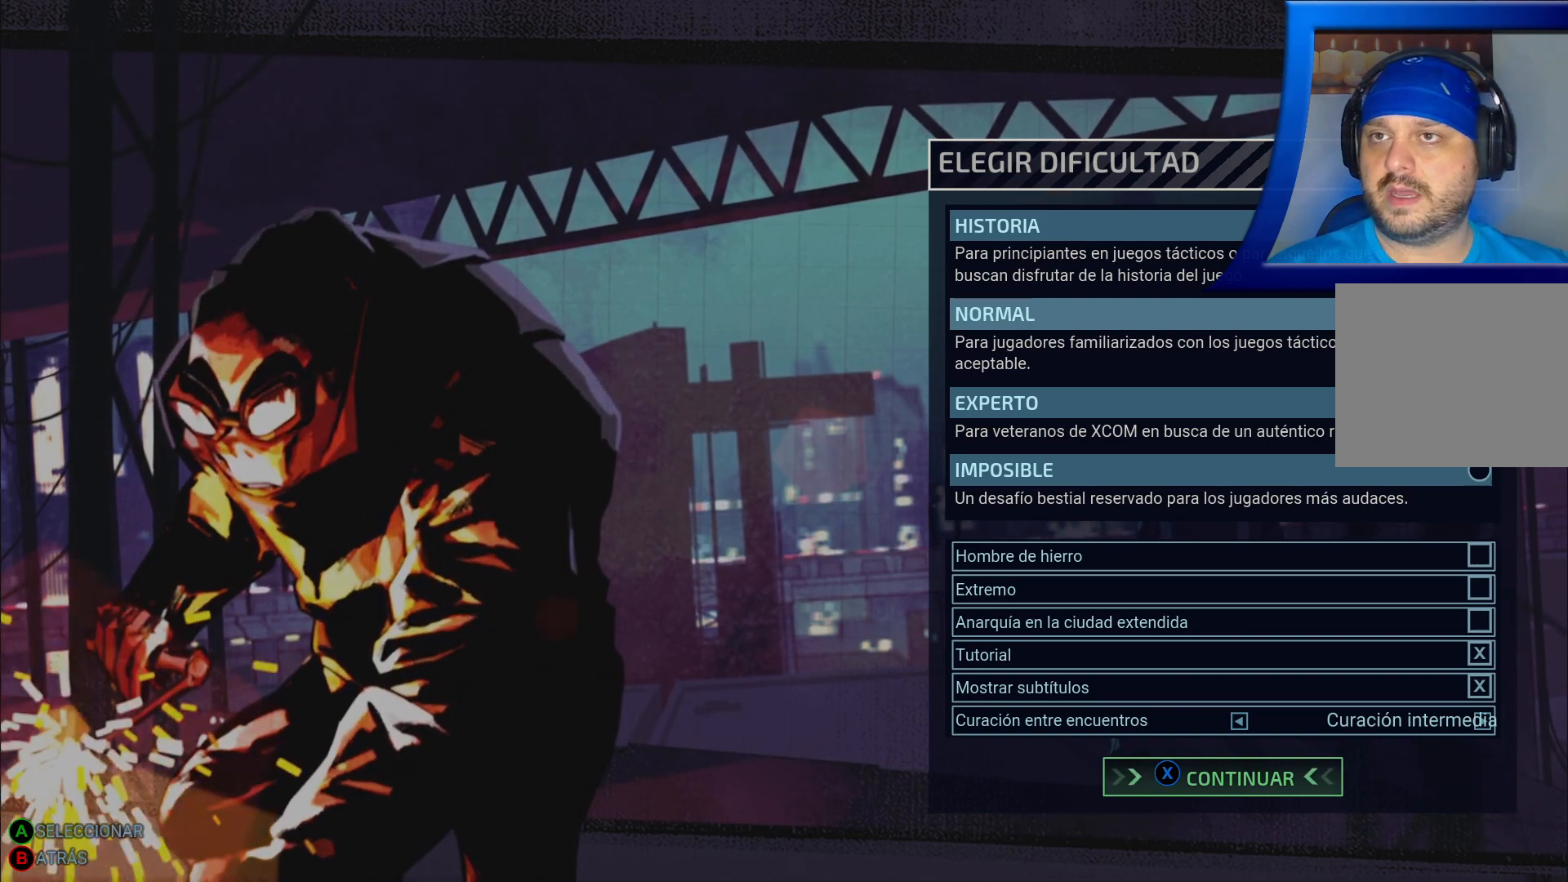
{"buttons": [], "left_stick": "down", "right_stick": "center", "events": [[467, "left_stick", "down"]]}
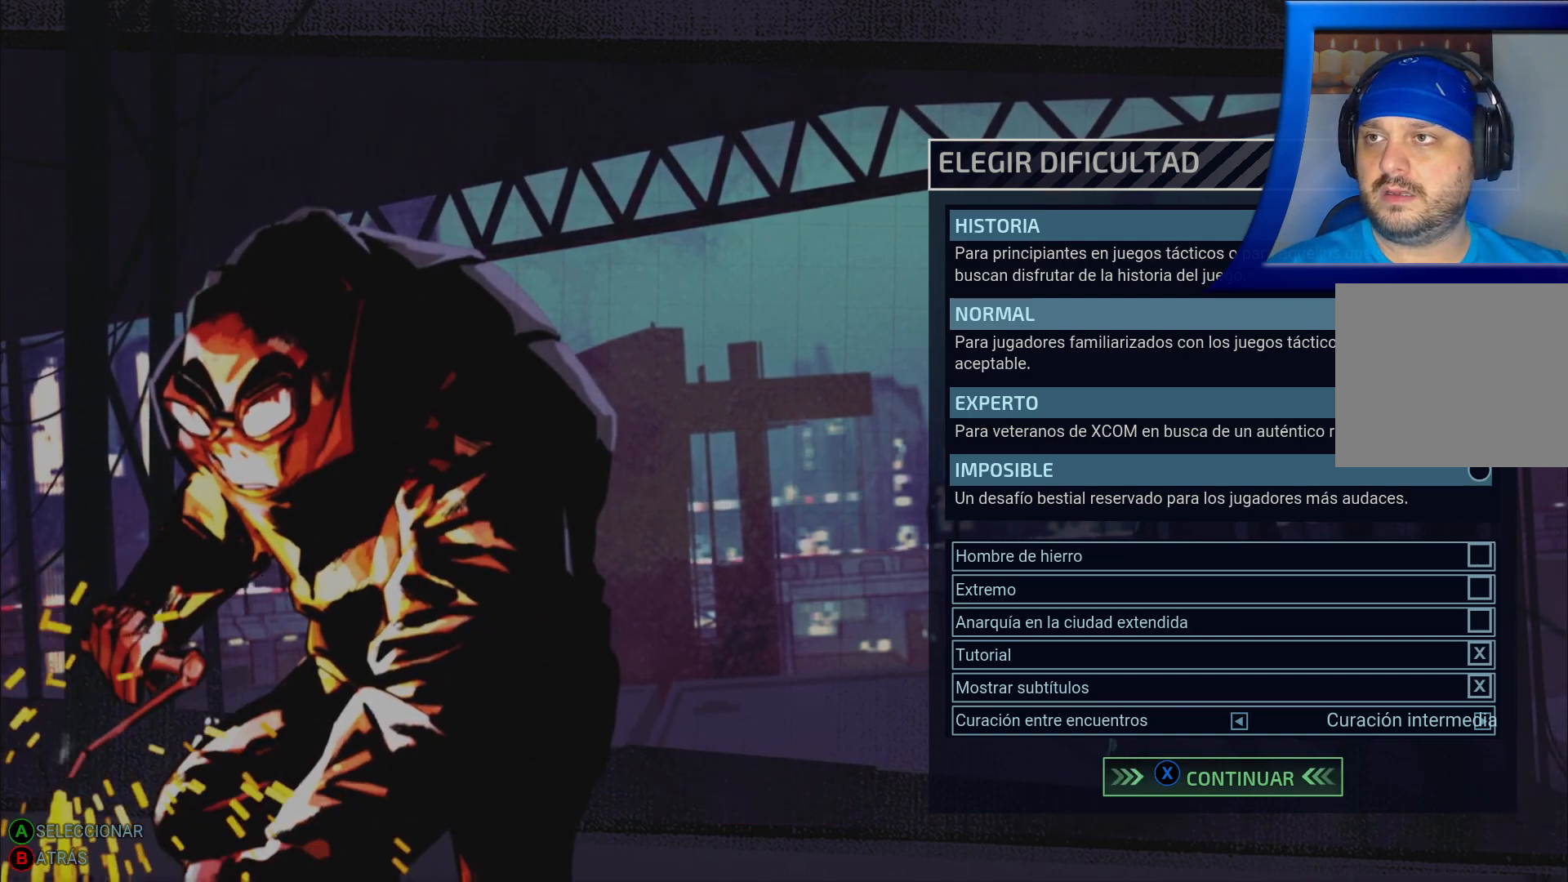
{"buttons": [], "left_stick": "center", "right_stick": "center", "events": [[183, "left_stick", "center"]]}
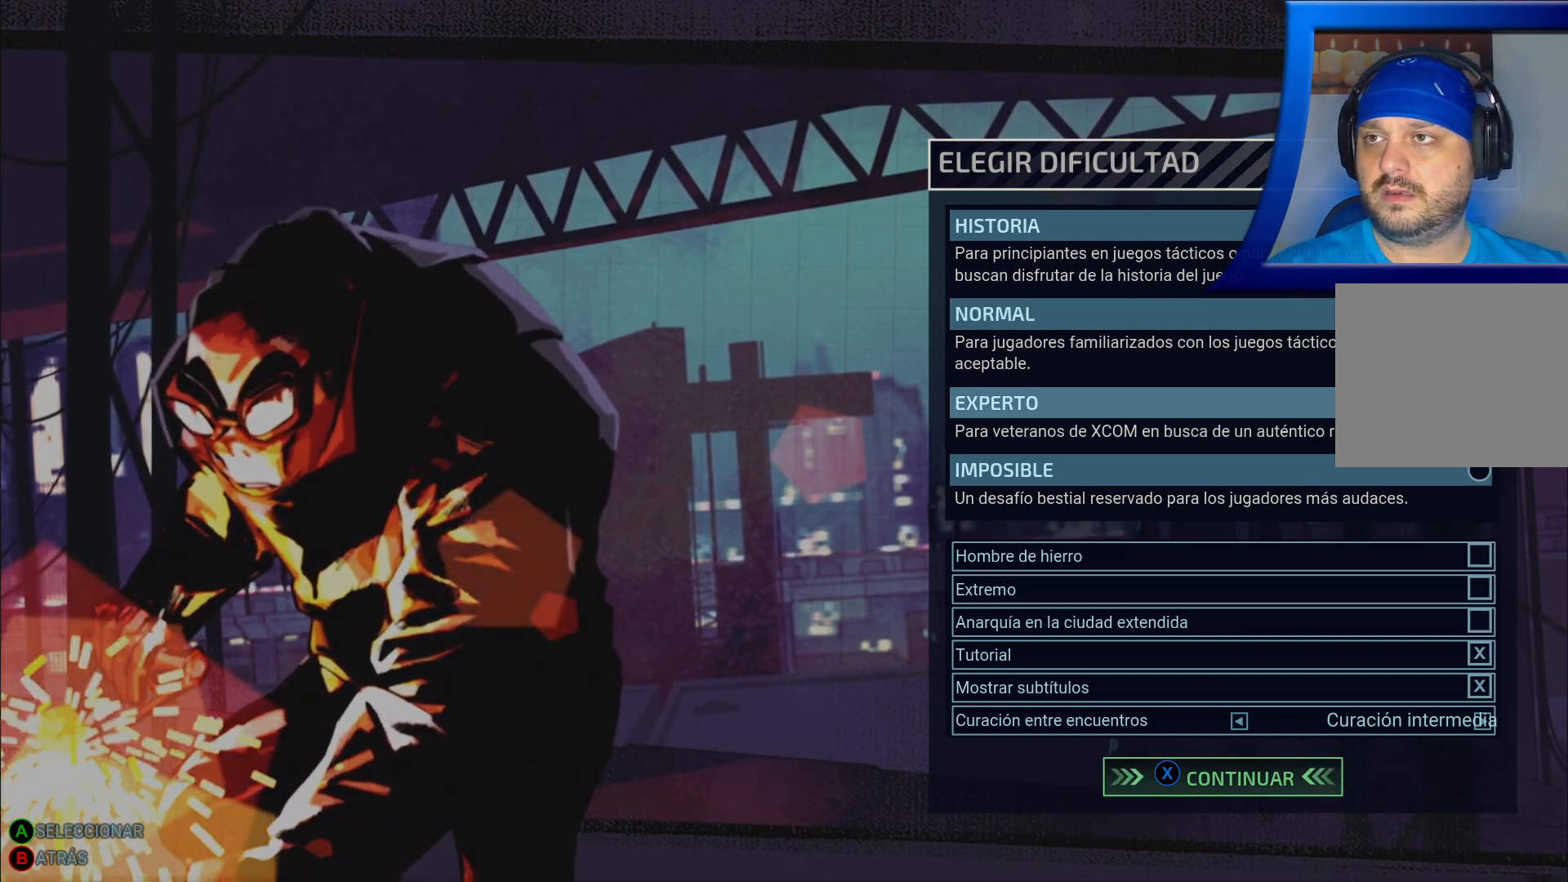
{"buttons": [], "left_stick": "center", "right_stick": "center", "events": [[183, "left_stick", "down"], [400, "left_stick", "center"]]}
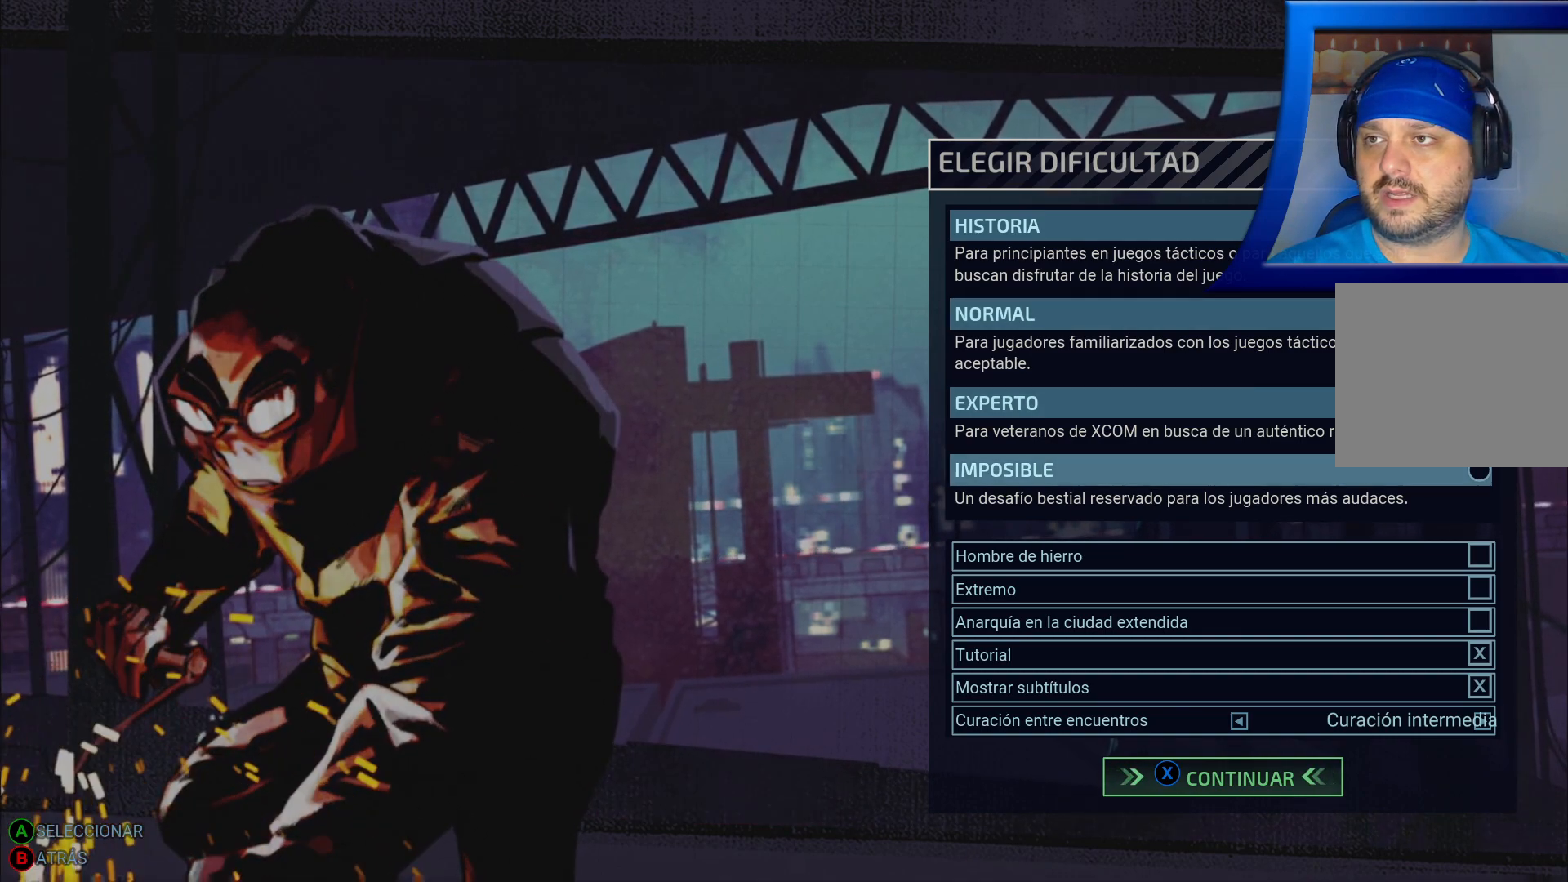
{"buttons": [], "left_stick": "center", "right_stick": "center", "events": [[250, "left_stick", "down"], [500, "left_stick", "center"]]}